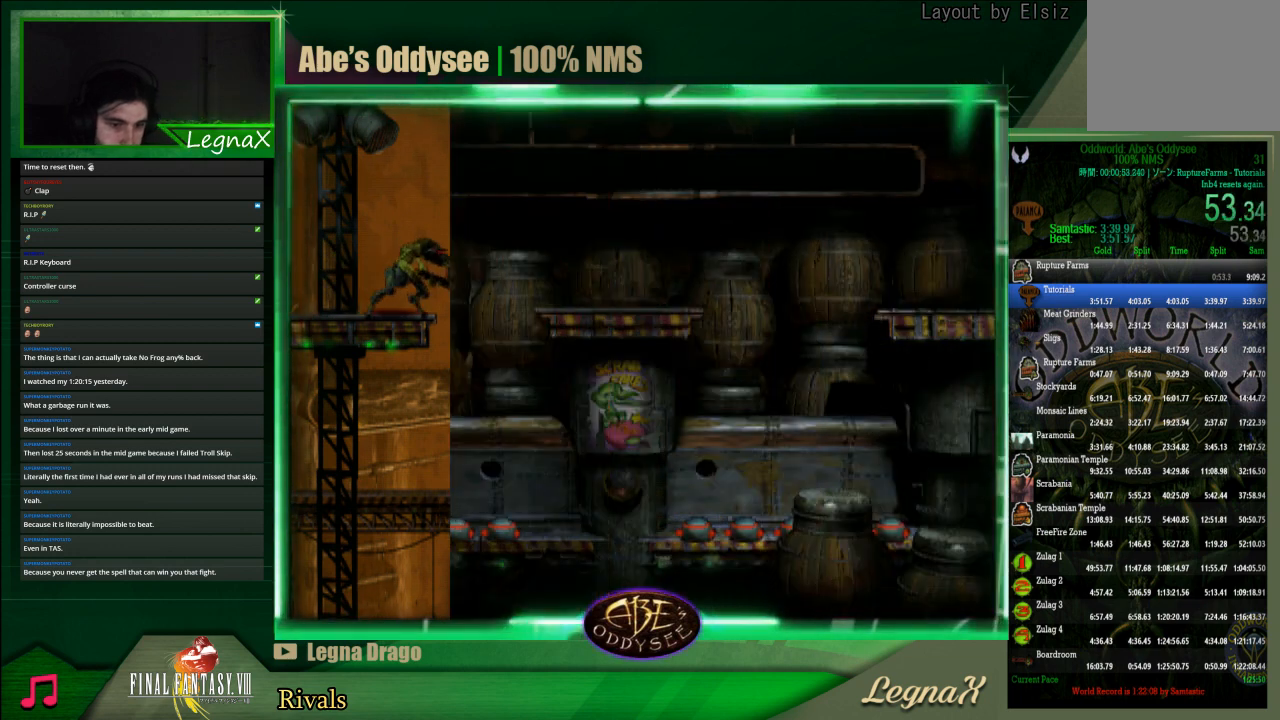
Gameplay with a controller (PlayStation layout); each line is a JSON object with the inputs held at the frame after it. "events" lists button and stick changes between this image and that frame as [ms after this image, input, new state], when the widget could be followed in between. Not read: L3 R3 right_stick.
{"buttons": ["R1"], "left_stick": "right", "events": [[300, "TRIANGLE", "down"], [467, "TRIANGLE", "up"]]}
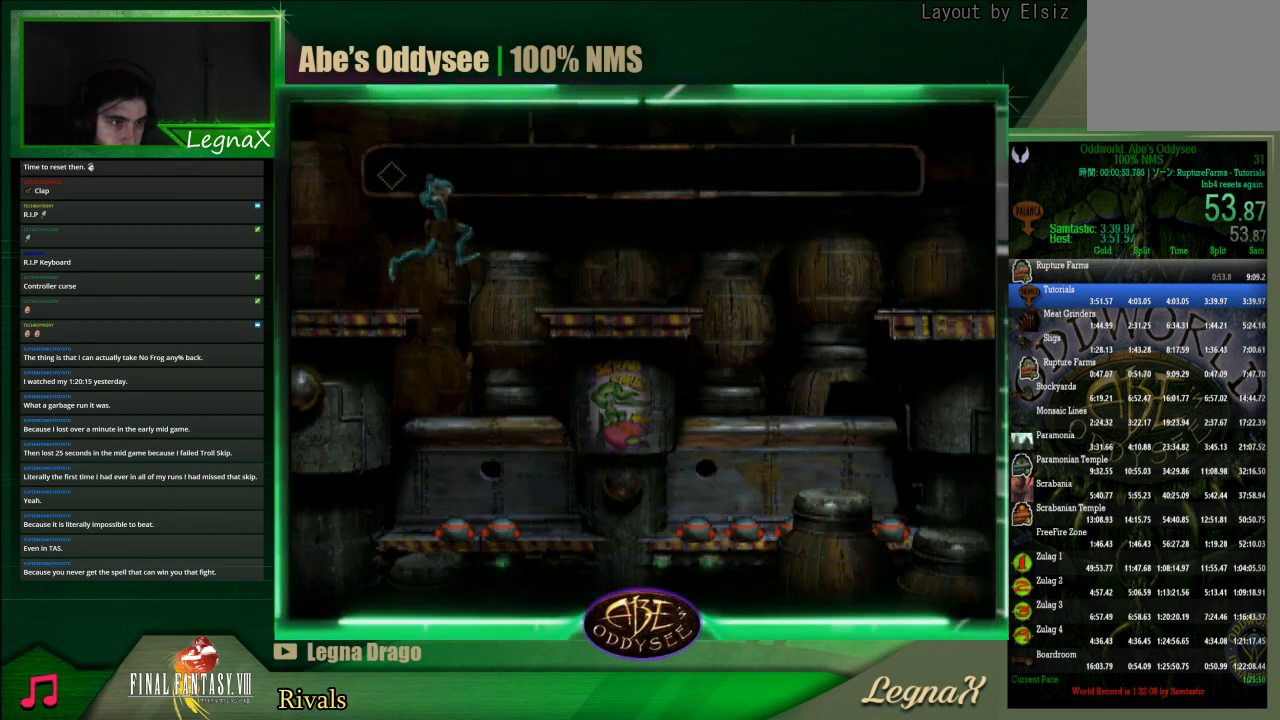
{"buttons": ["R1"], "left_stick": "right", "events": []}
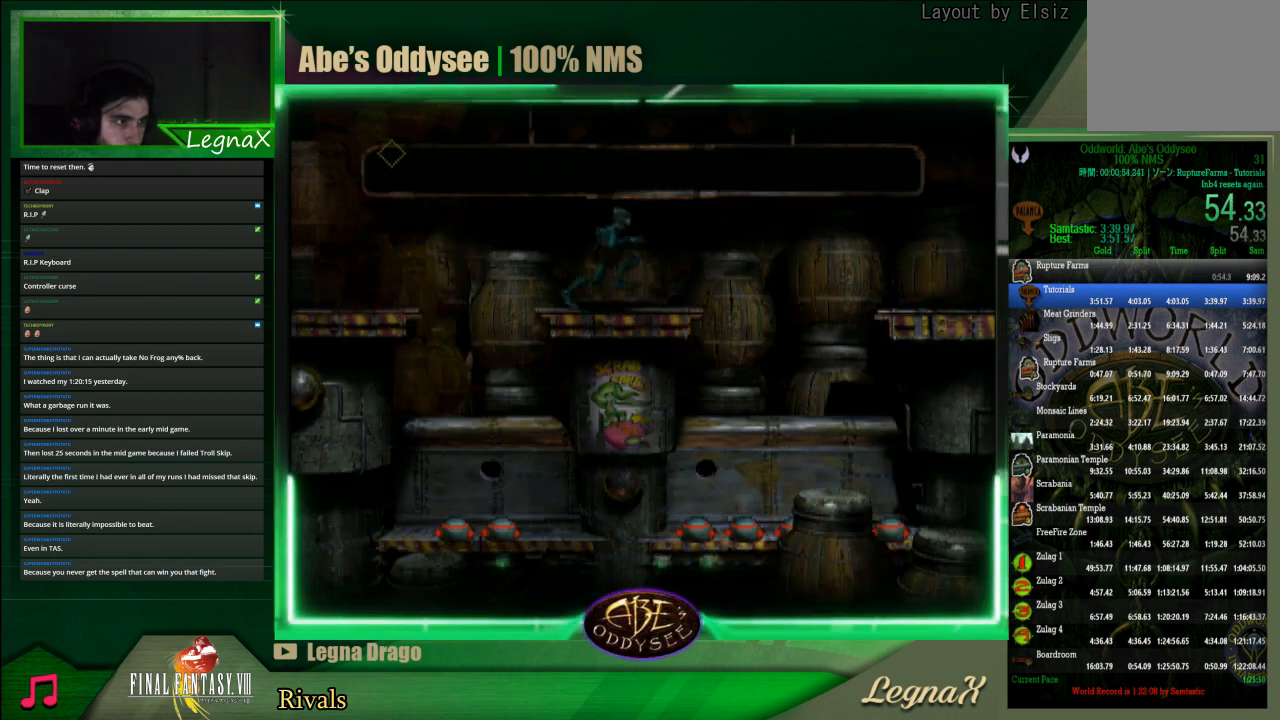
{"buttons": ["R1"], "left_stick": "right", "events": [[100, "TRIANGLE", "down"], [233, "TRIANGLE", "up"]]}
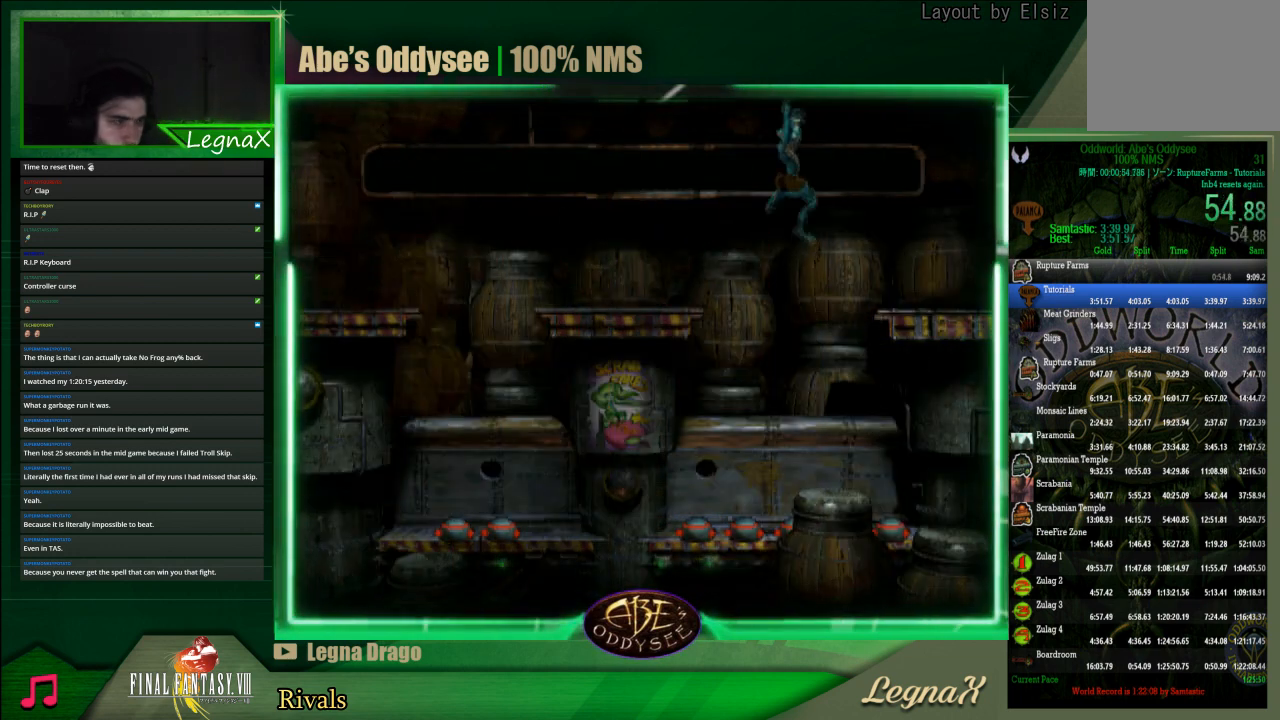
{"buttons": ["R1"], "left_stick": "right", "events": []}
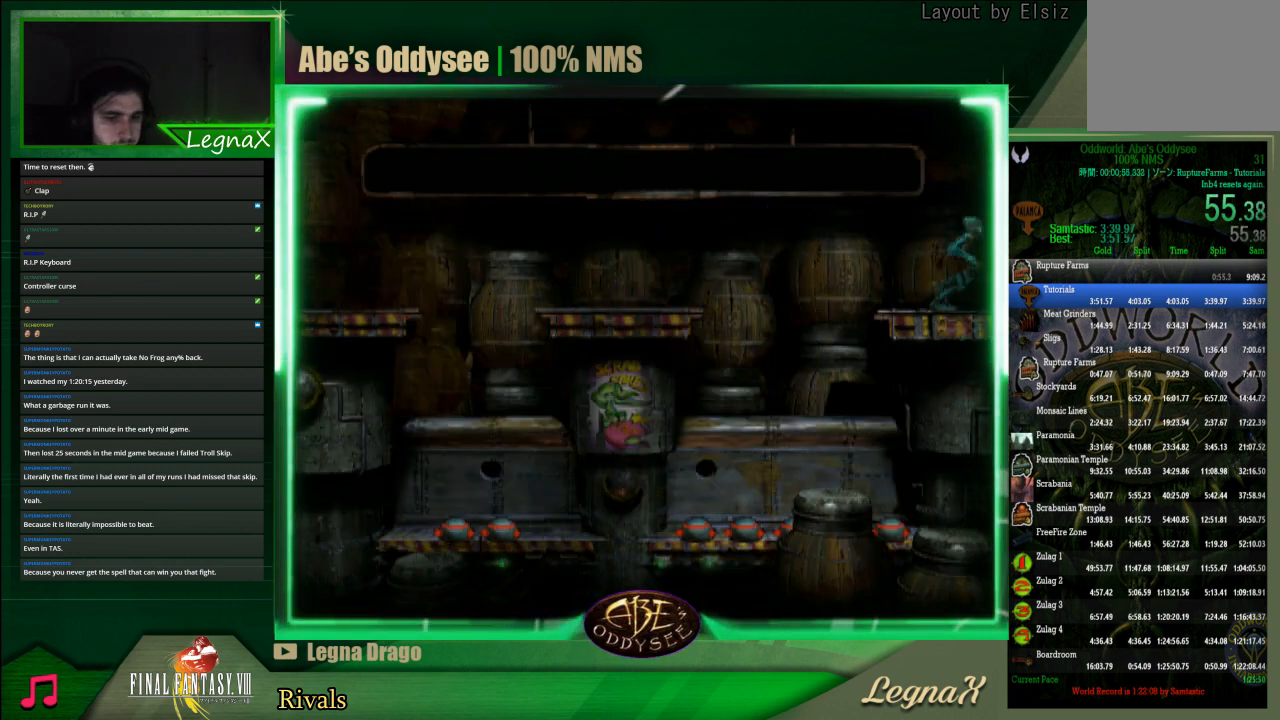
{"buttons": ["R1"], "left_stick": "right", "events": []}
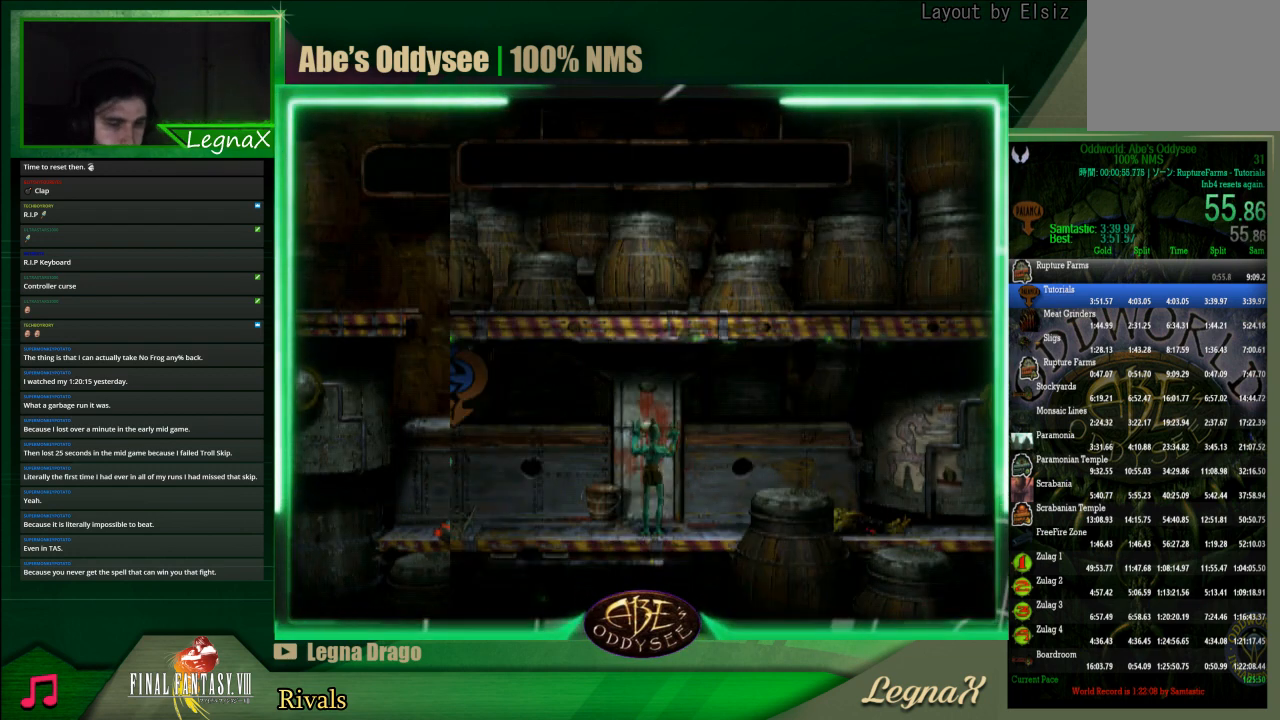
{"buttons": ["R1"], "left_stick": "right", "events": []}
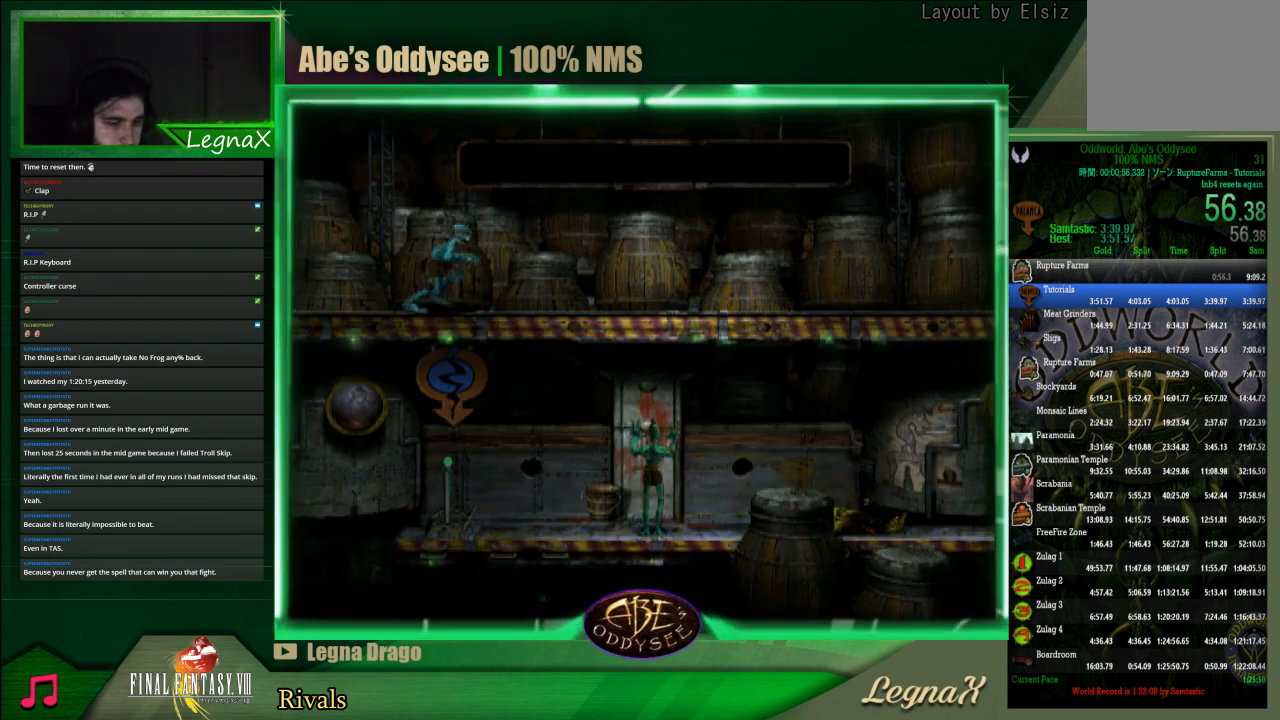
{"buttons": ["R1"], "left_stick": "right", "events": []}
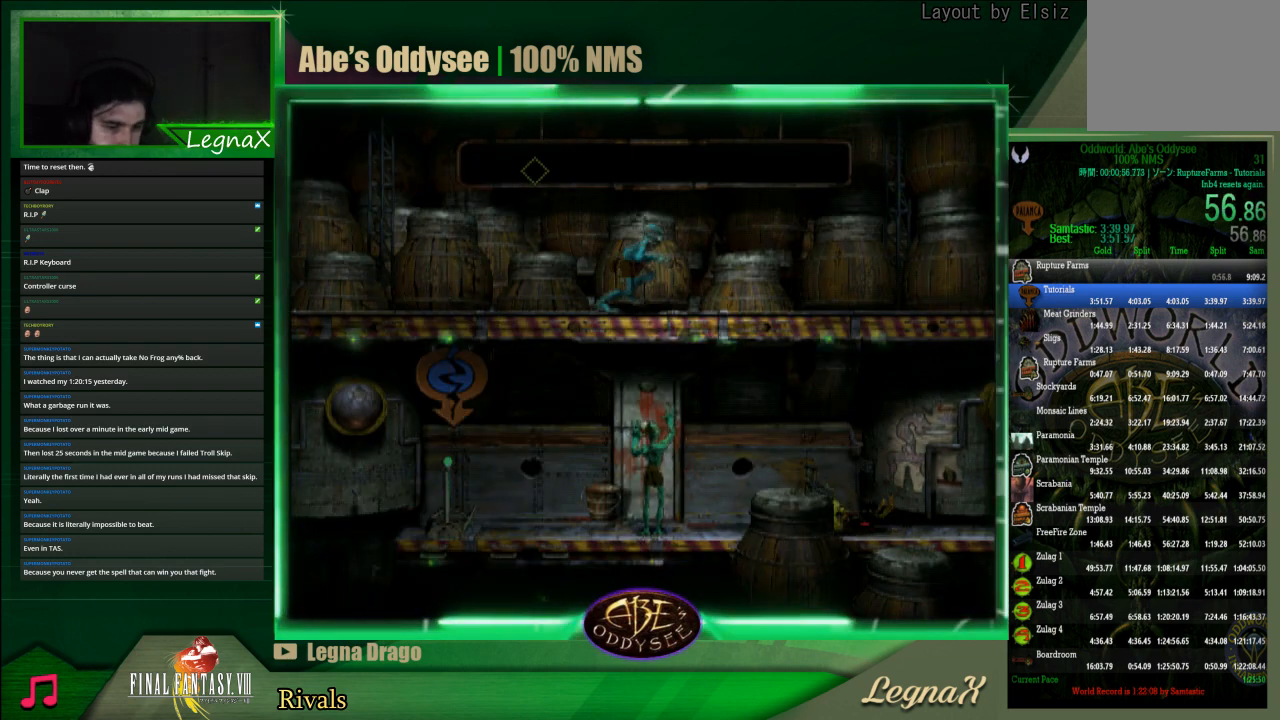
{"buttons": ["R1"], "left_stick": "right", "events": []}
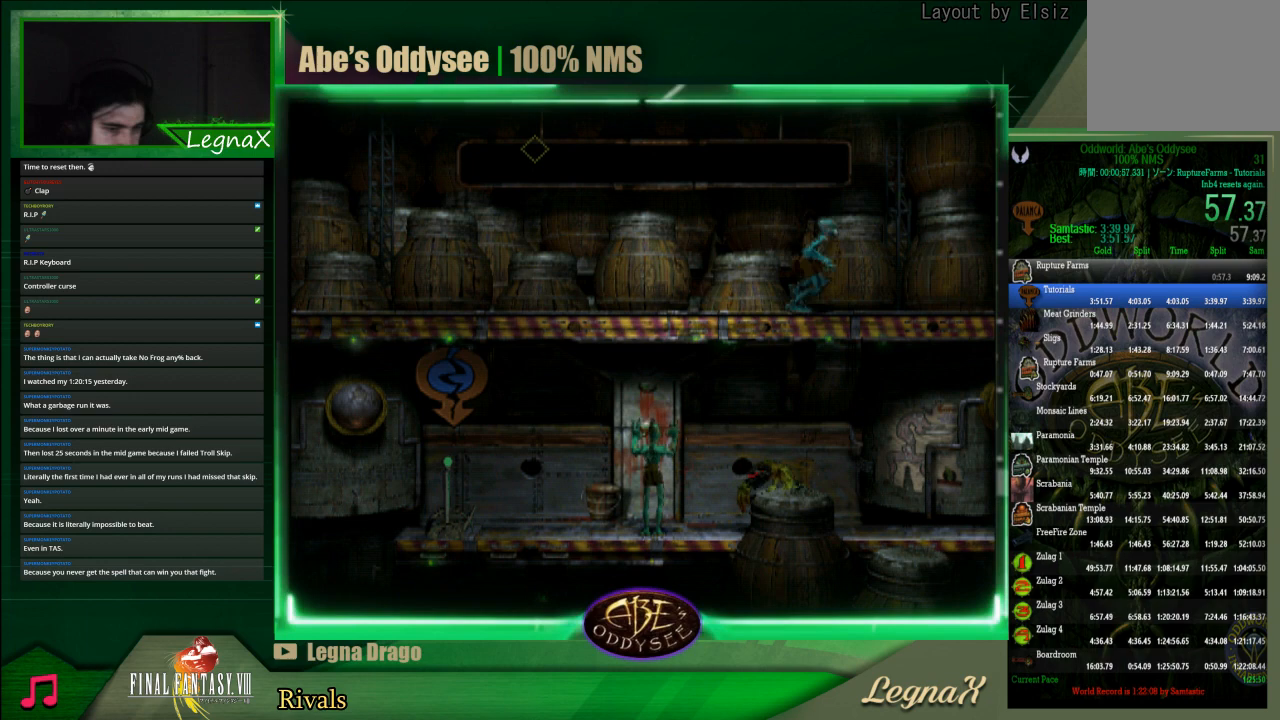
{"buttons": ["R1"], "left_stick": "right", "events": []}
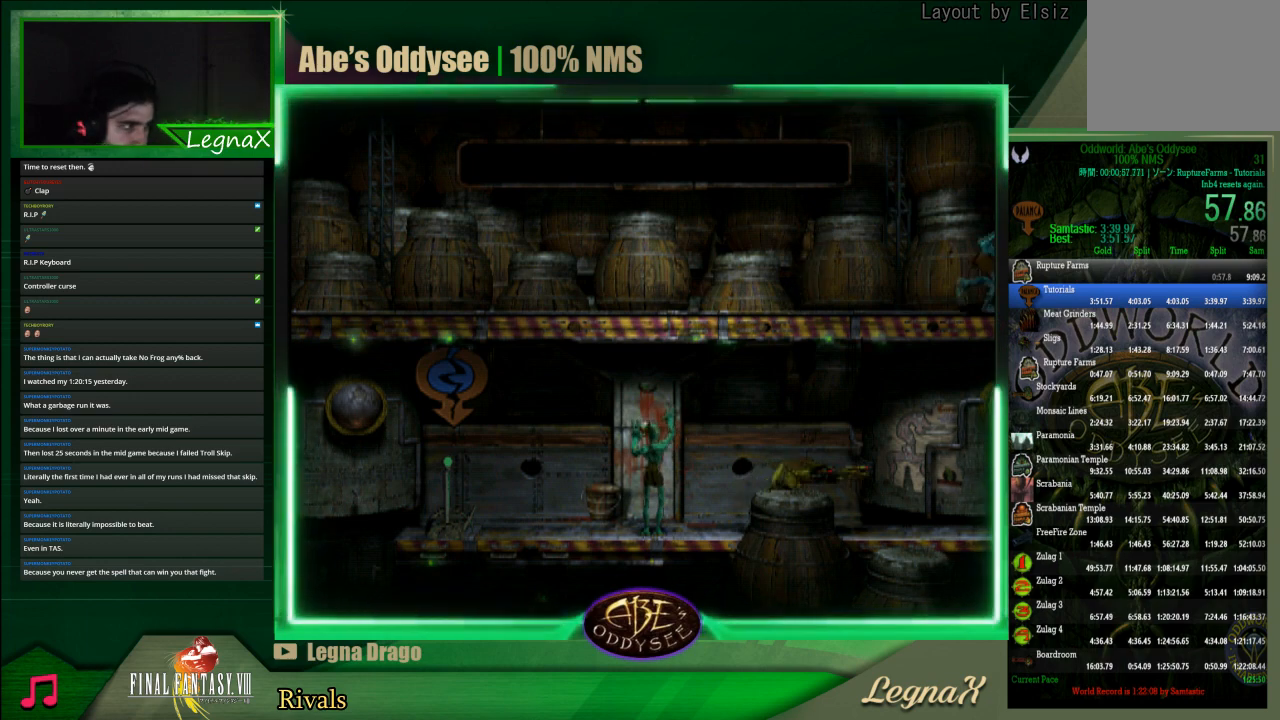
{"buttons": ["R1"], "left_stick": "right", "events": []}
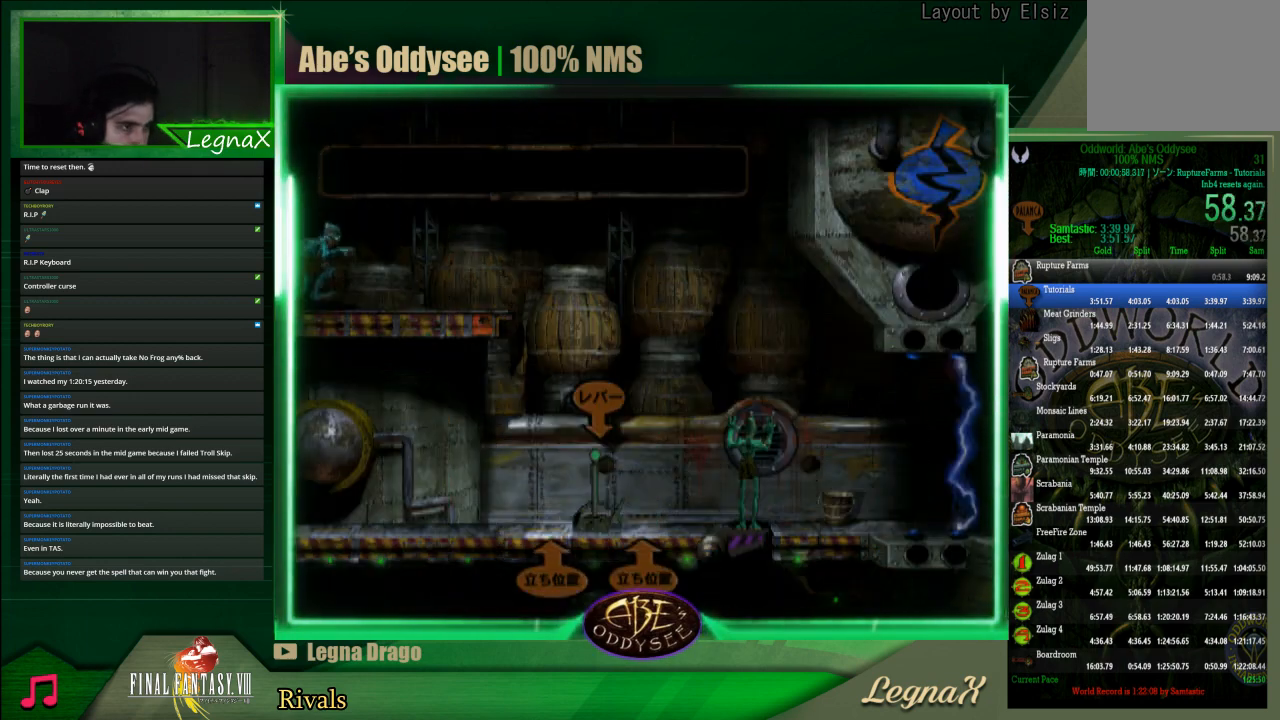
{"buttons": ["R1"], "left_stick": "right", "events": []}
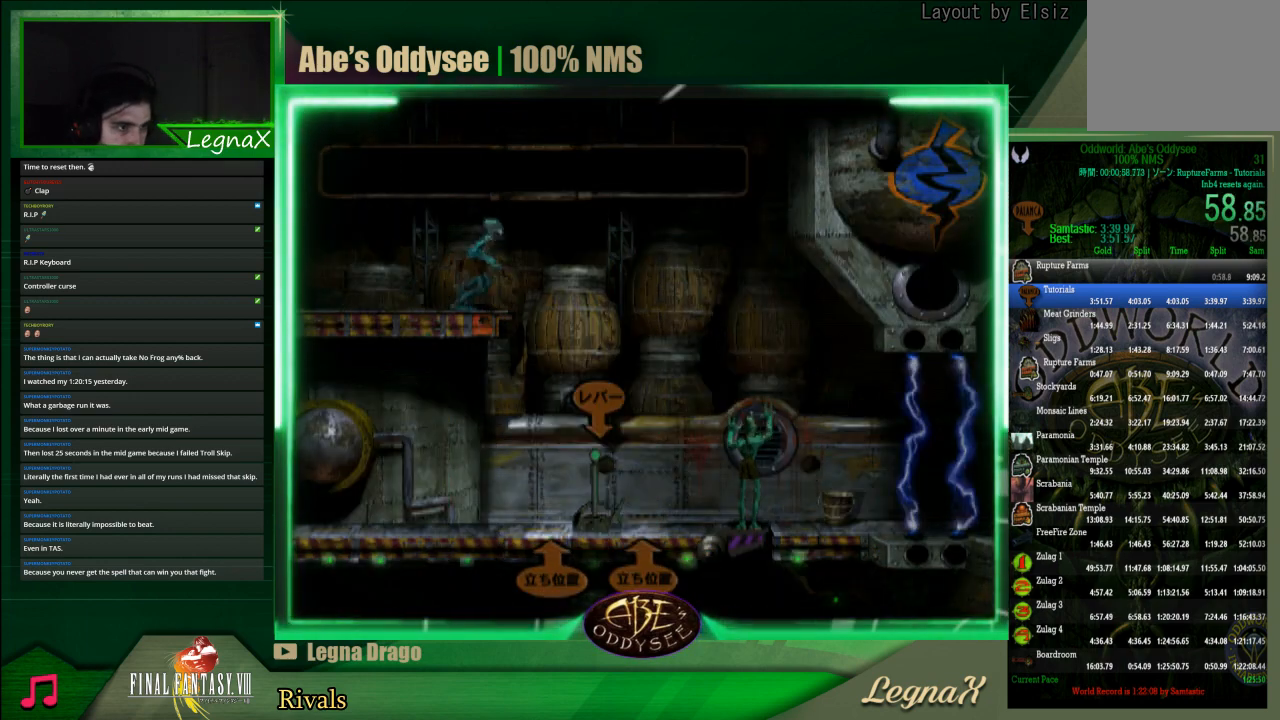
{"buttons": ["R1"], "left_stick": "left", "events": [[167, "left_stick", "center"], [300, "left_stick", "left"]]}
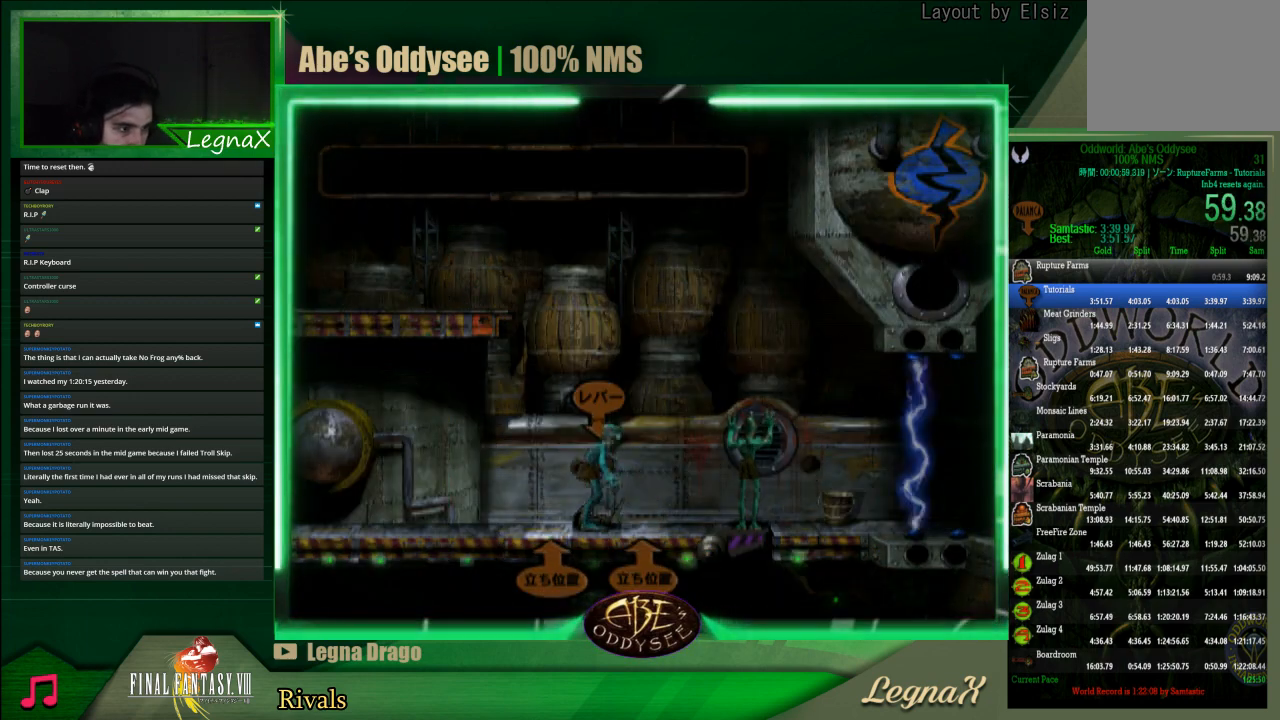
{"buttons": ["R1"], "left_stick": "left", "events": []}
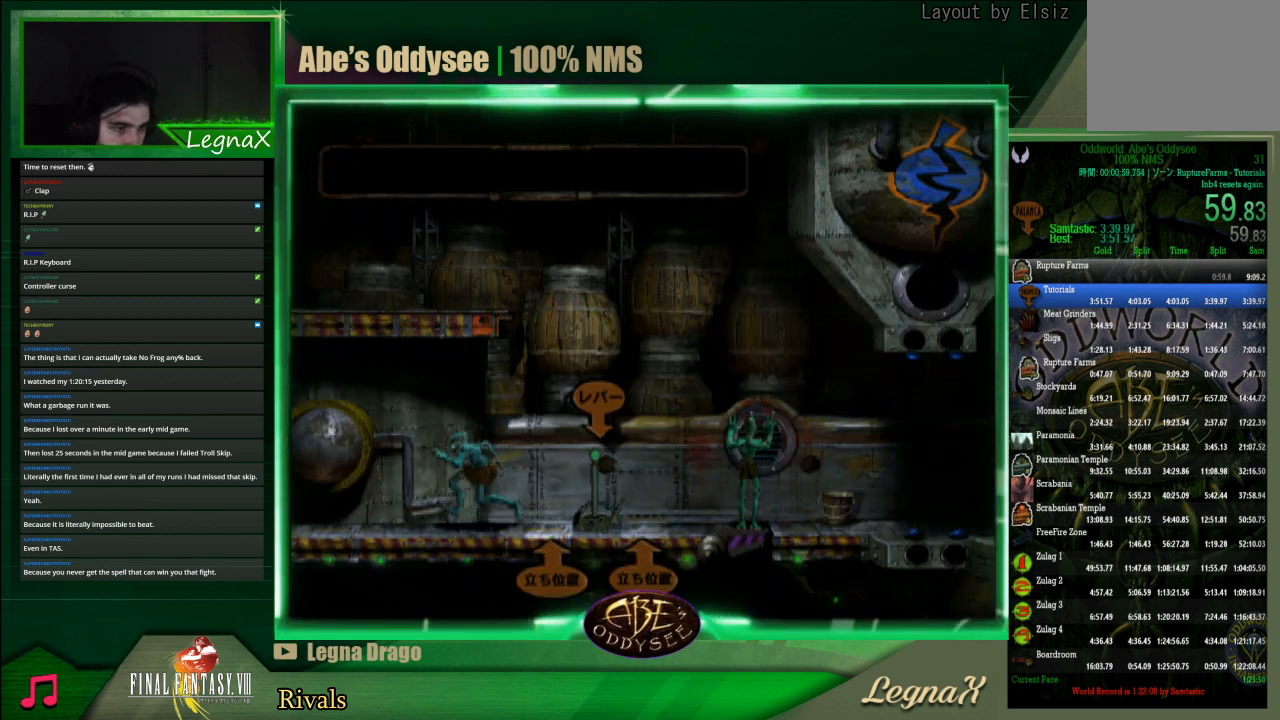
{"buttons": ["R1"], "left_stick": "left", "events": []}
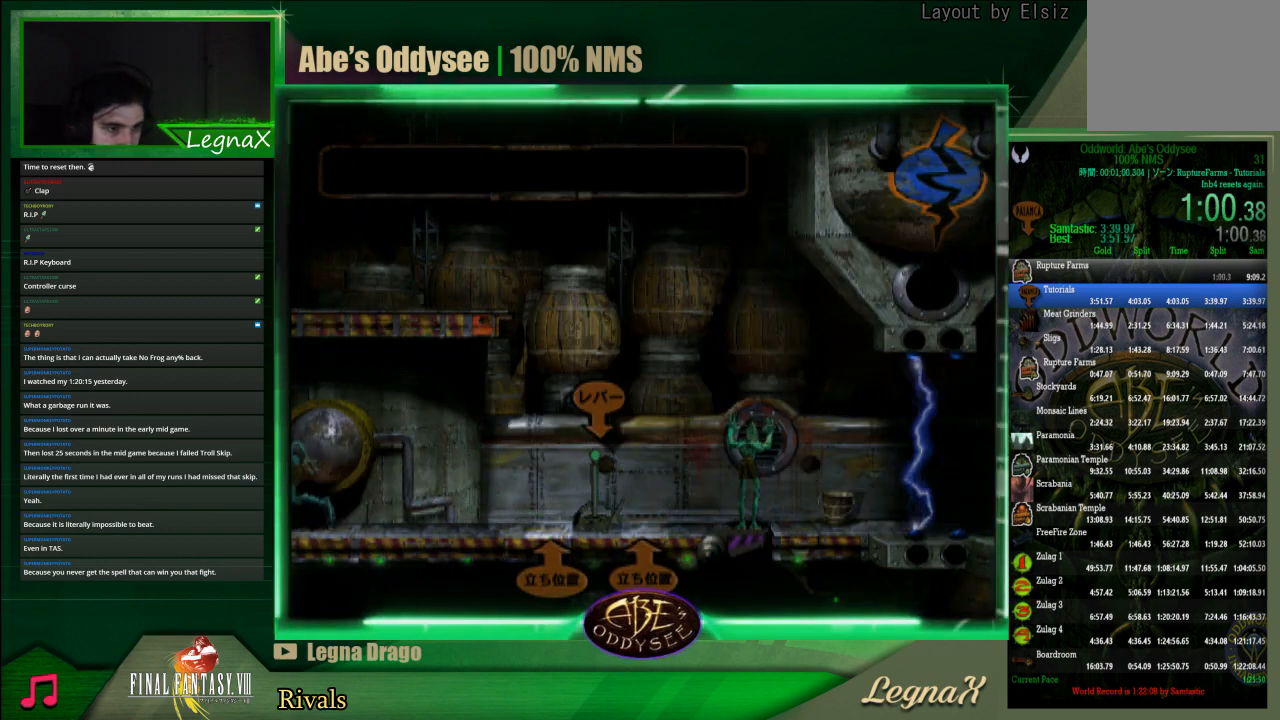
{"buttons": ["R2"], "left_stick": "left", "events": [[167, "R1", "up"], [300, "R2", "down"]]}
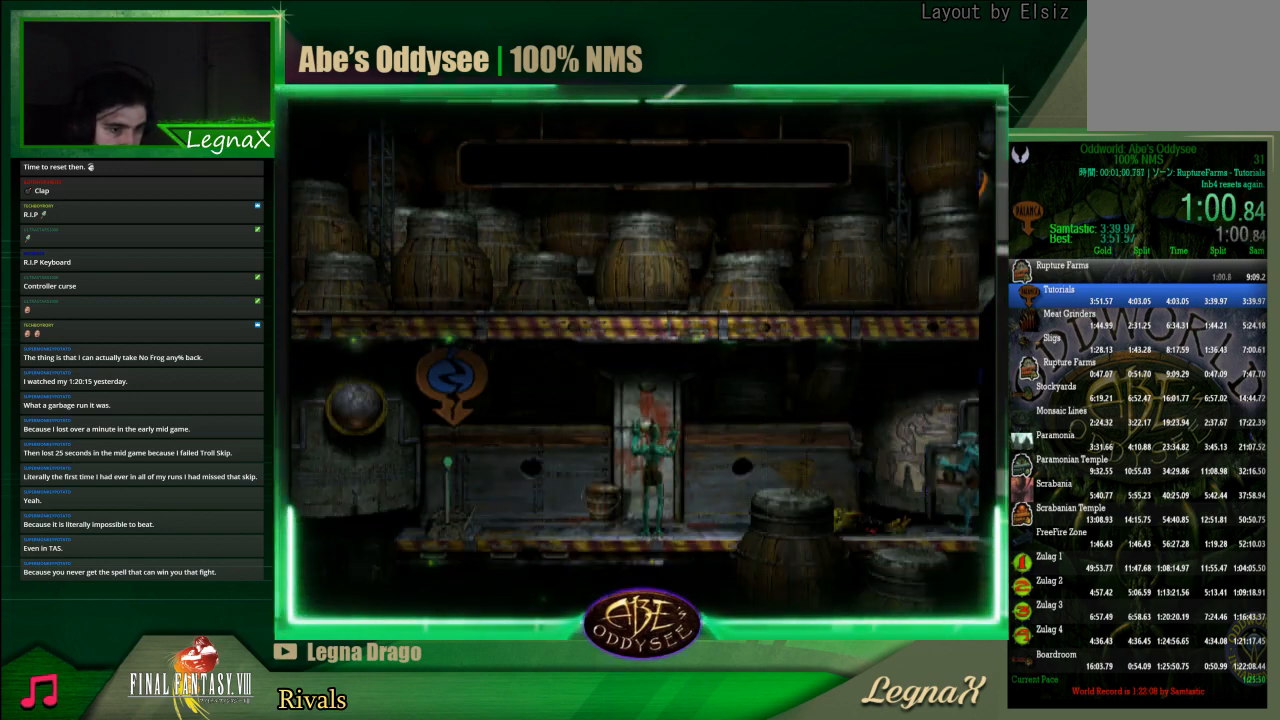
{"buttons": ["R2"], "left_stick": "left", "events": []}
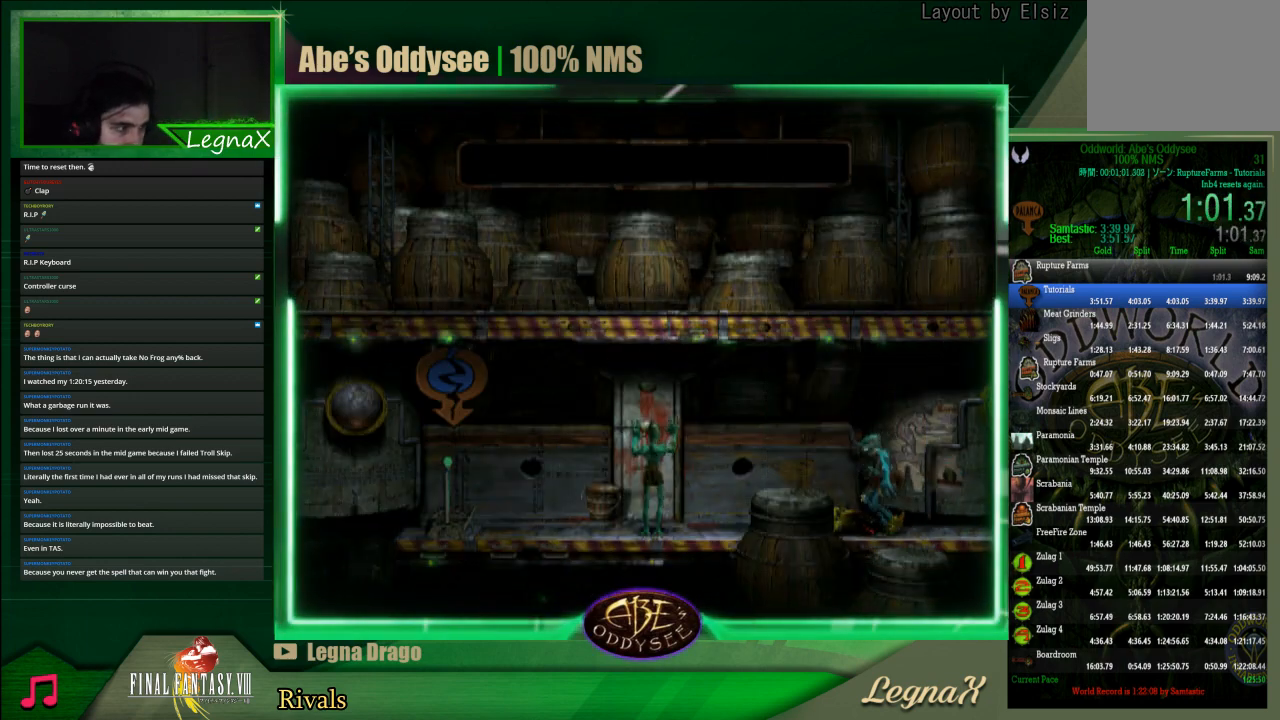
{"buttons": ["R2"], "left_stick": "left", "events": []}
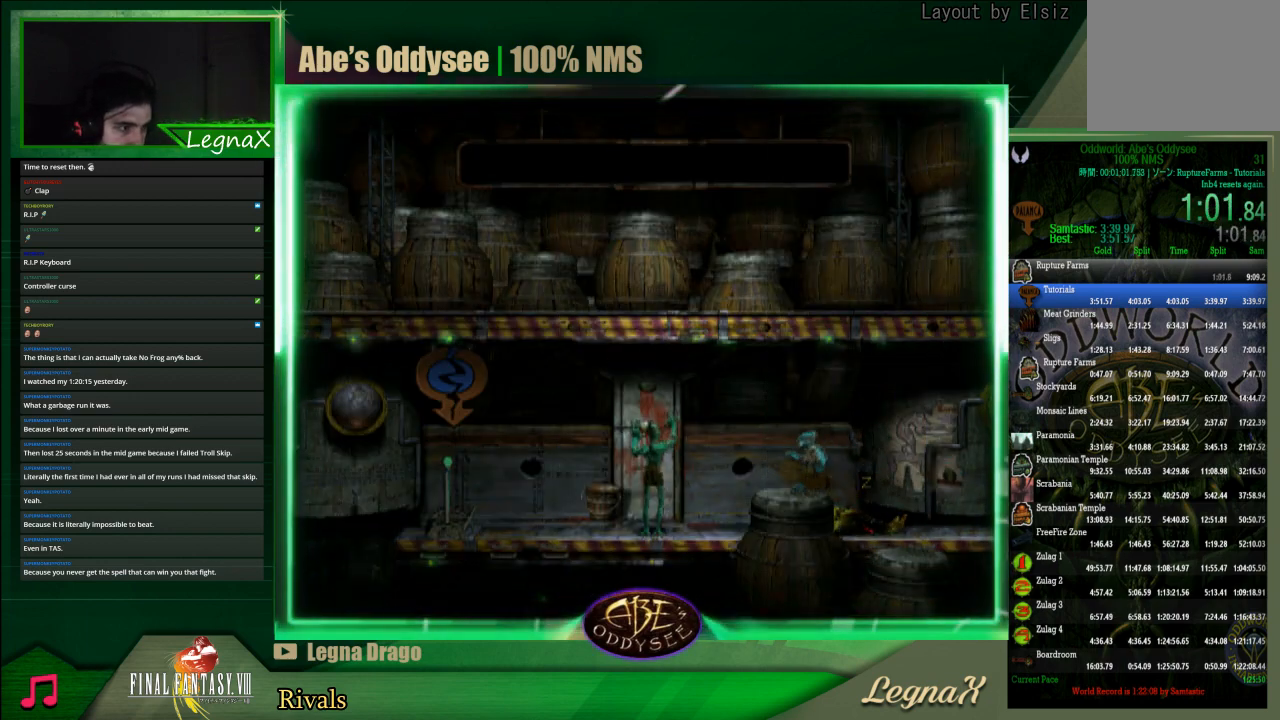
{"buttons": ["R2"], "left_stick": "left", "events": []}
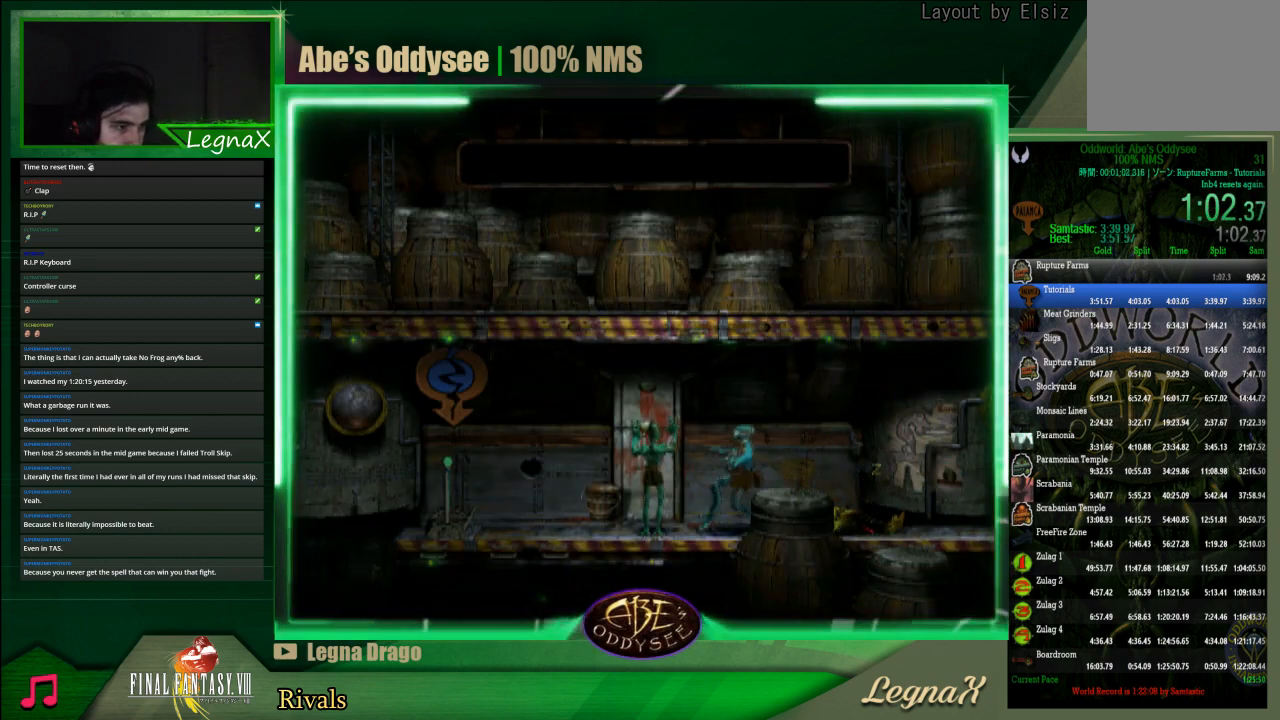
{"buttons": ["R2"], "left_stick": "left", "events": []}
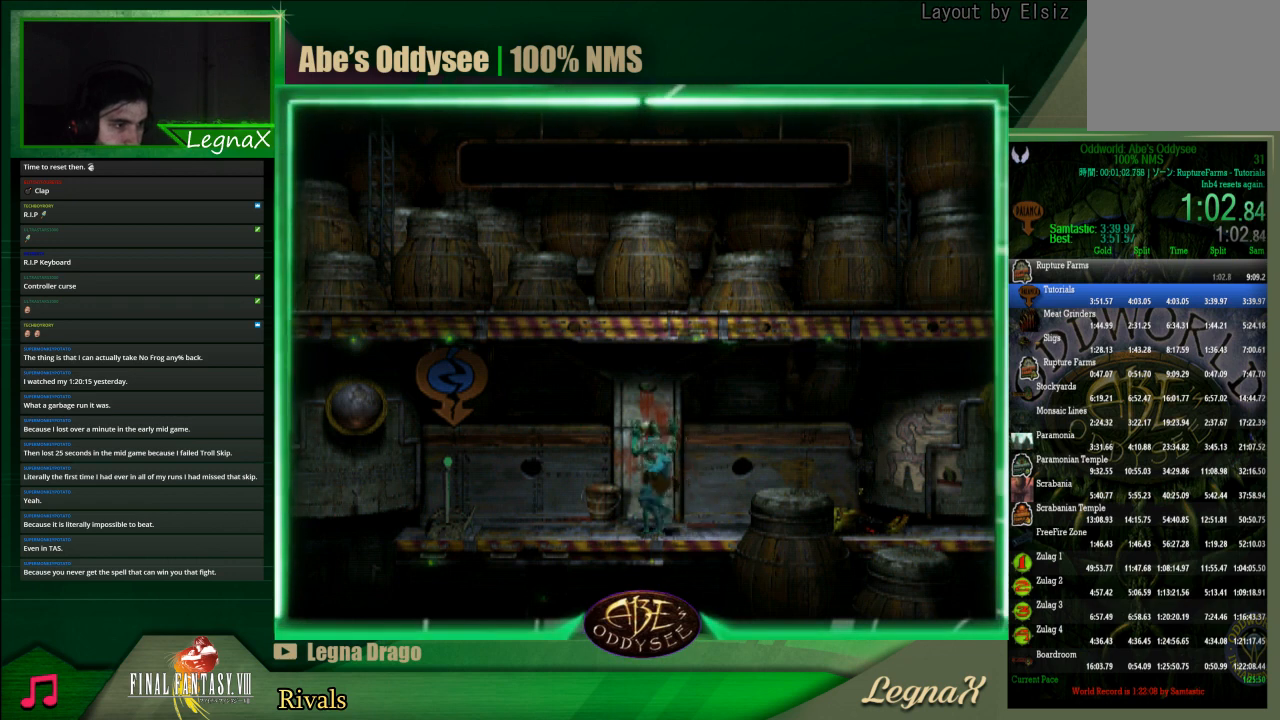
{"buttons": ["R2"], "left_stick": "left", "events": []}
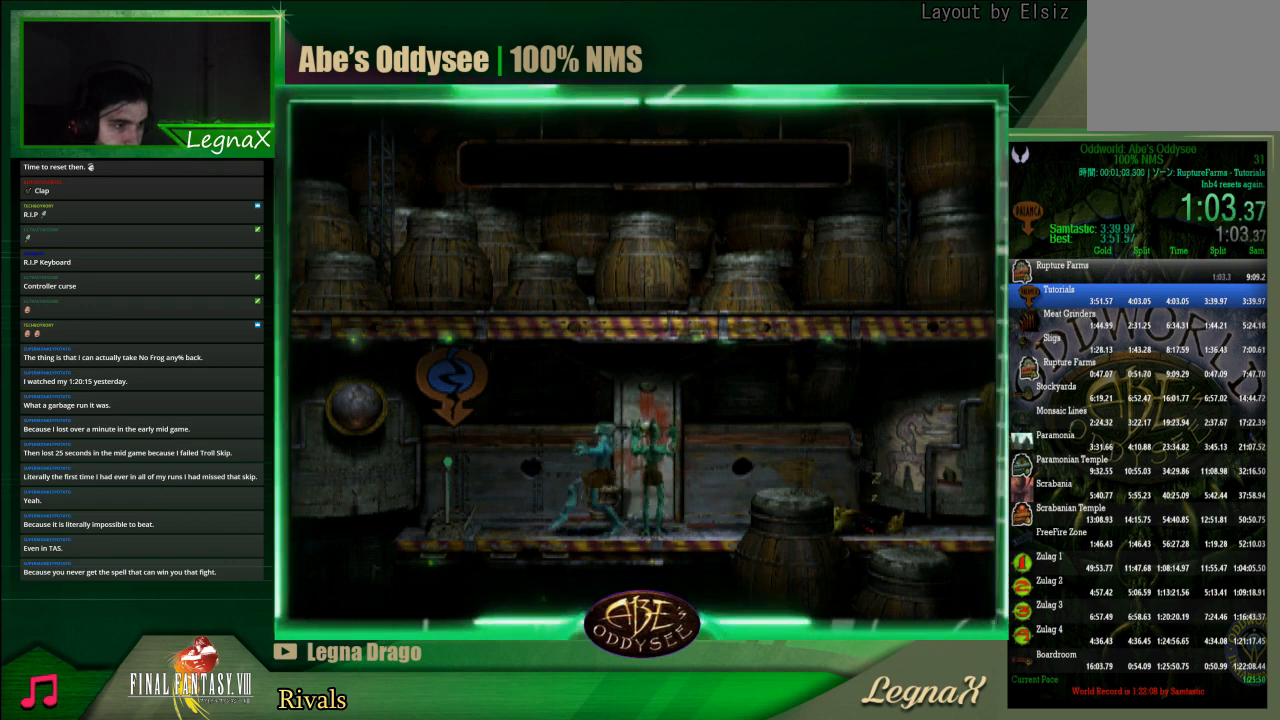
{"buttons": [], "left_stick": "center", "events": [[133, "R2", "up"], [367, "left_stick", "center"], [400, "SQUARE", "down"], [467, "SQUARE", "up"]]}
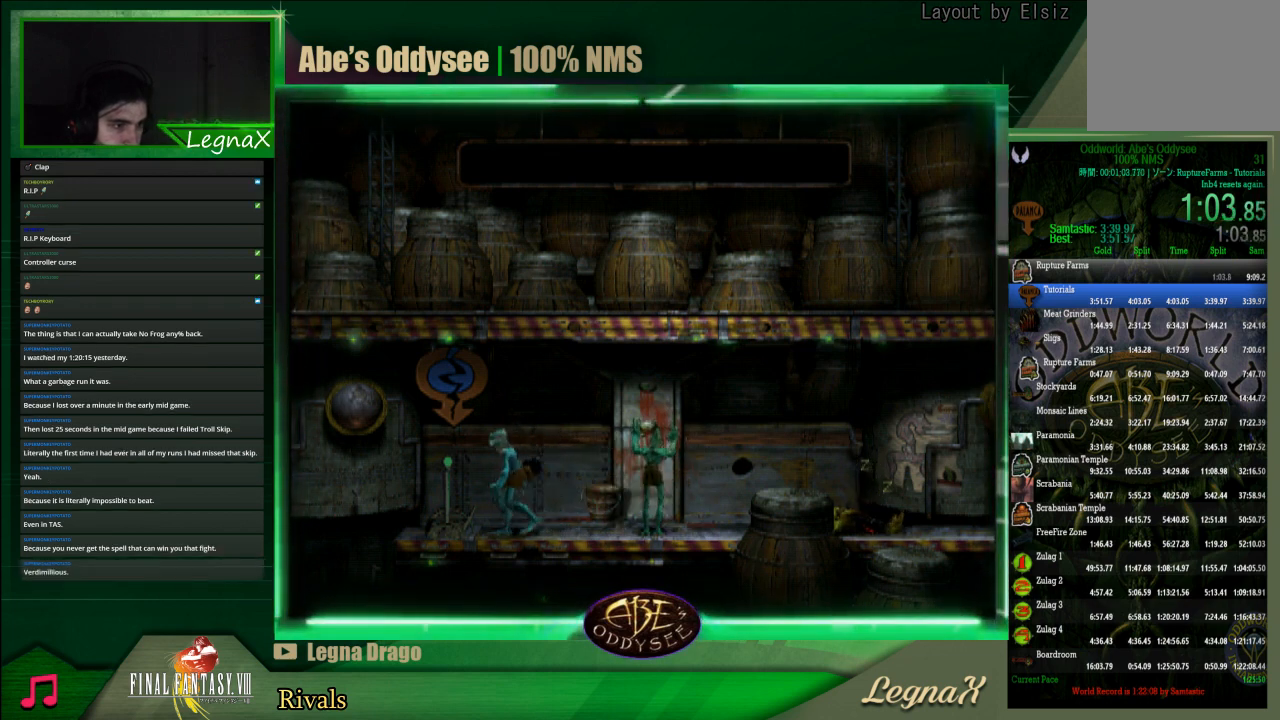
{"buttons": ["R2"], "left_stick": "right", "events": [[33, "SQUARE", "down"], [100, "SQUARE", "up"], [167, "SQUARE", "down"], [400, "SQUARE", "up"], [467, "left_stick", "right"], [500, "R2", "down"]]}
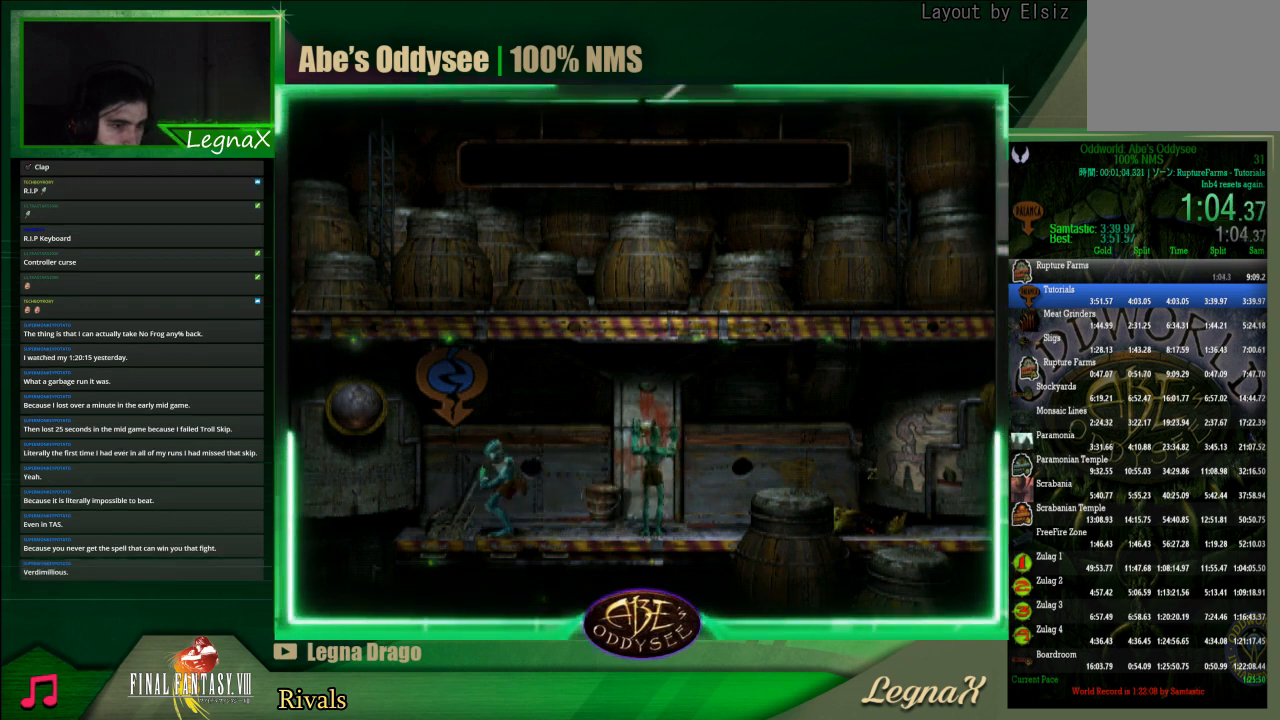
{"buttons": ["R2"], "left_stick": "right", "events": []}
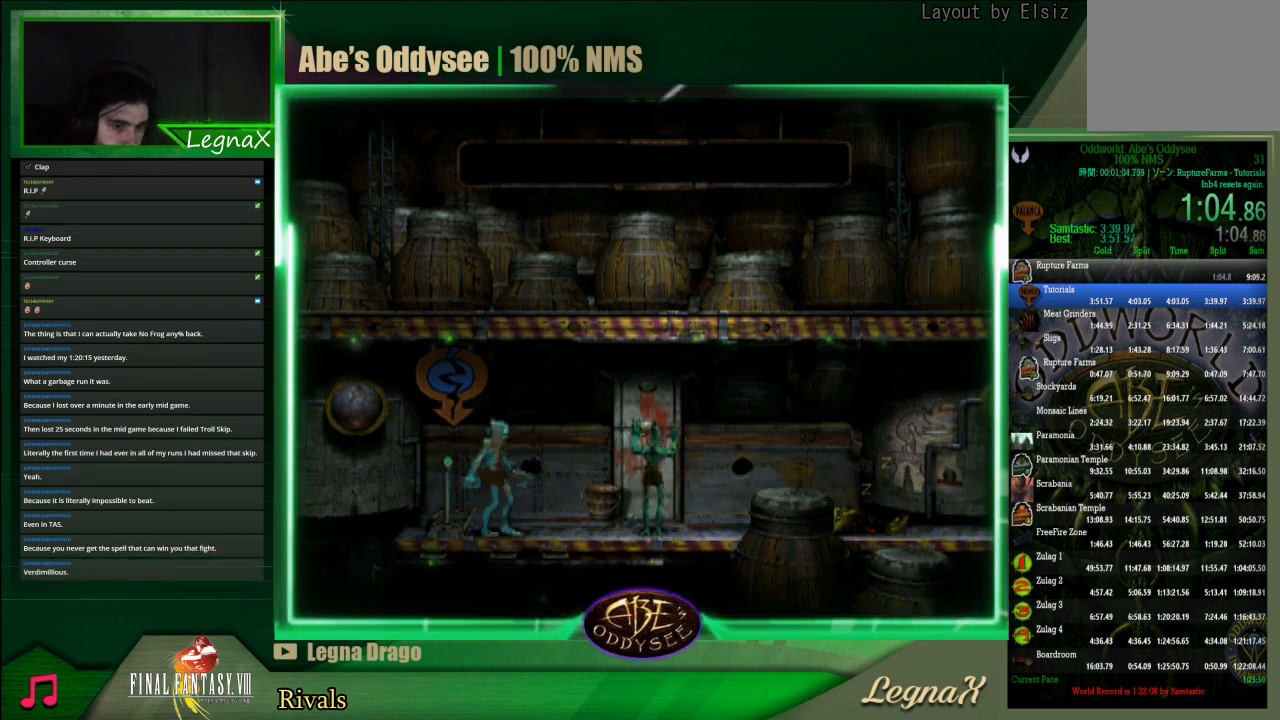
{"buttons": ["TRIANGLE"], "left_stick": "center", "events": [[233, "left_stick", "center"], [267, "R2", "up"], [333, "TRIANGLE", "down"]]}
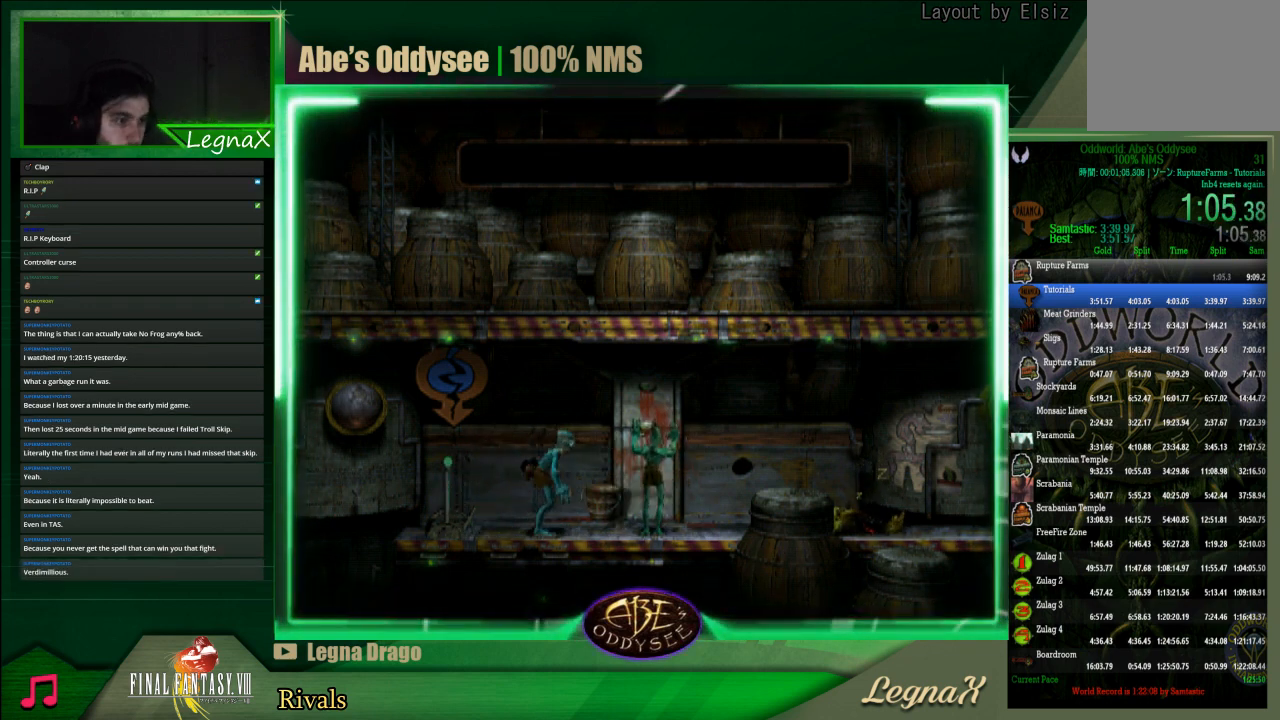
{"buttons": ["TRIANGLE"], "left_stick": "center", "events": []}
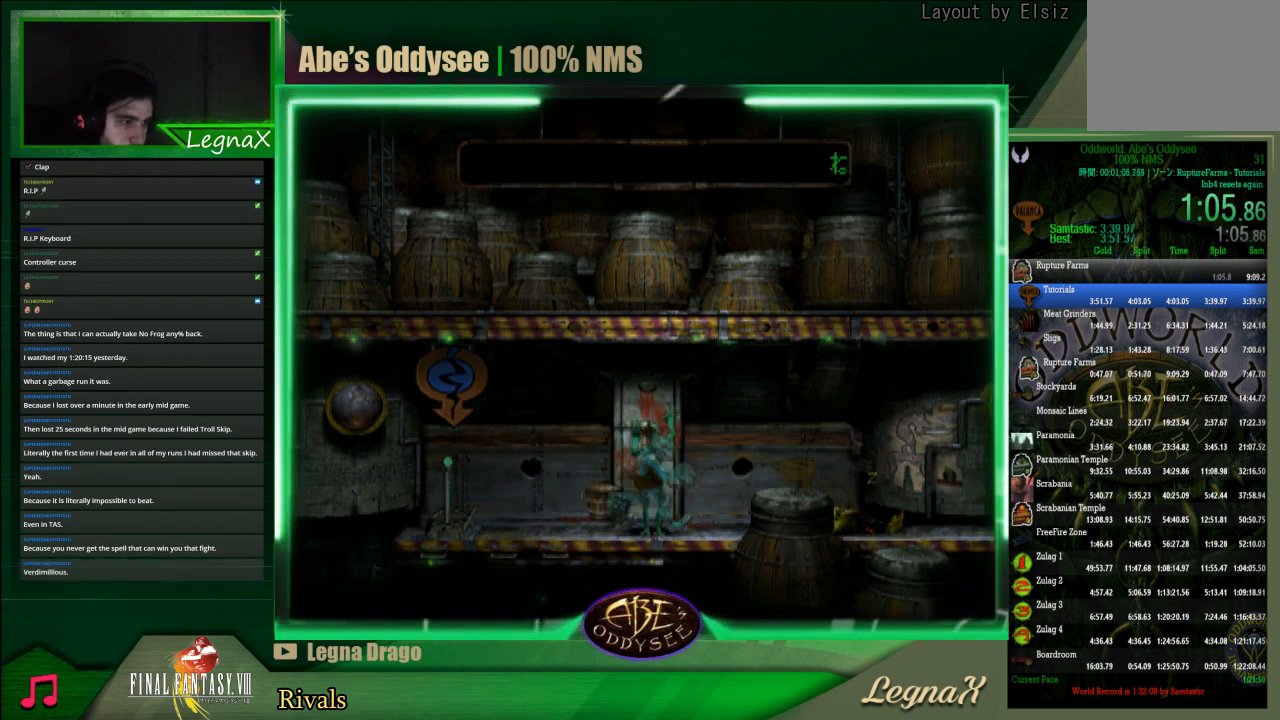
{"buttons": ["R2"], "left_stick": "left", "events": [[233, "TRIANGLE", "up"], [300, "R2", "down"], [300, "left_stick", "left"]]}
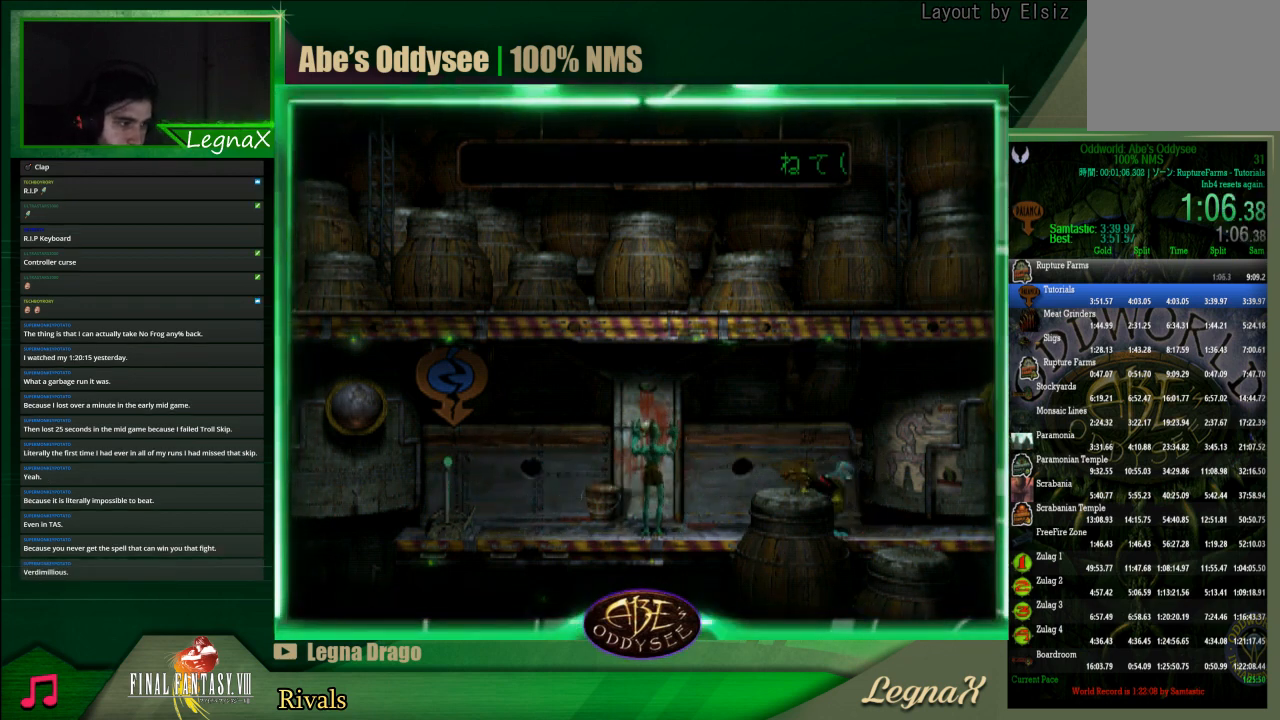
{"buttons": ["R2"], "left_stick": "left", "events": []}
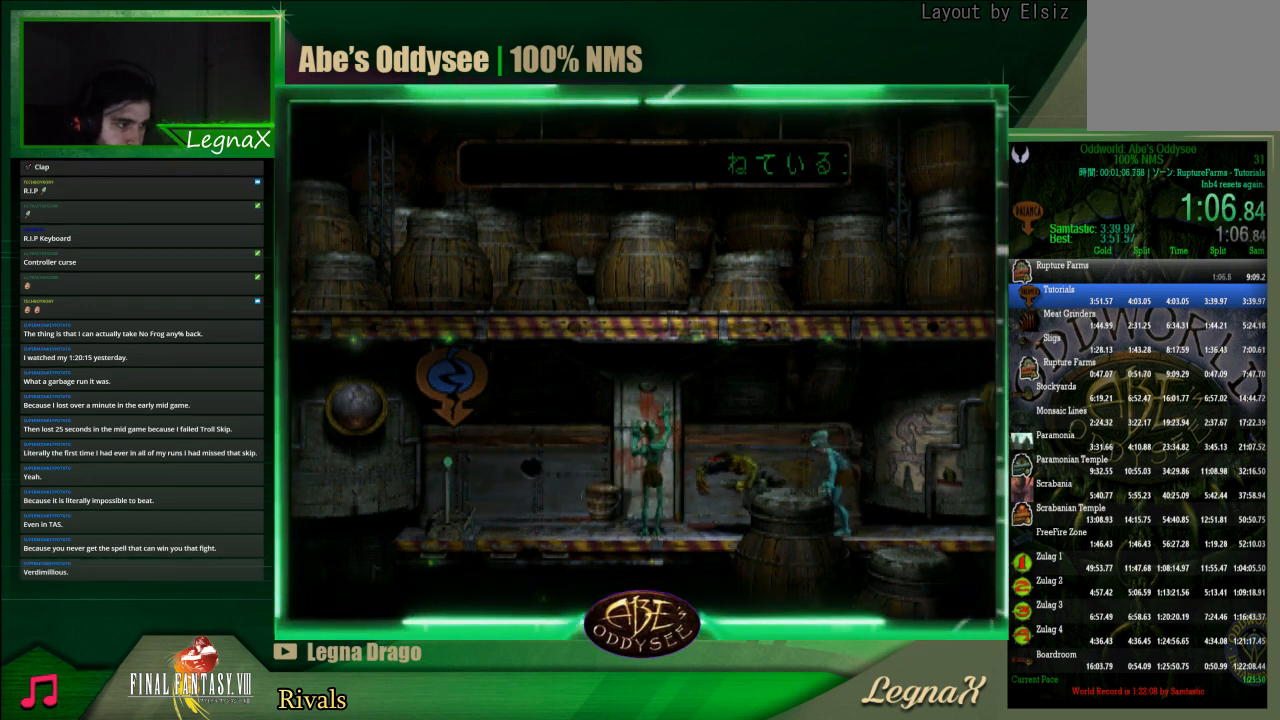
{"buttons": [], "left_stick": "down", "events": [[100, "left_stick", "center"], [133, "R2", "up"], [233, "left_stick", "down"]]}
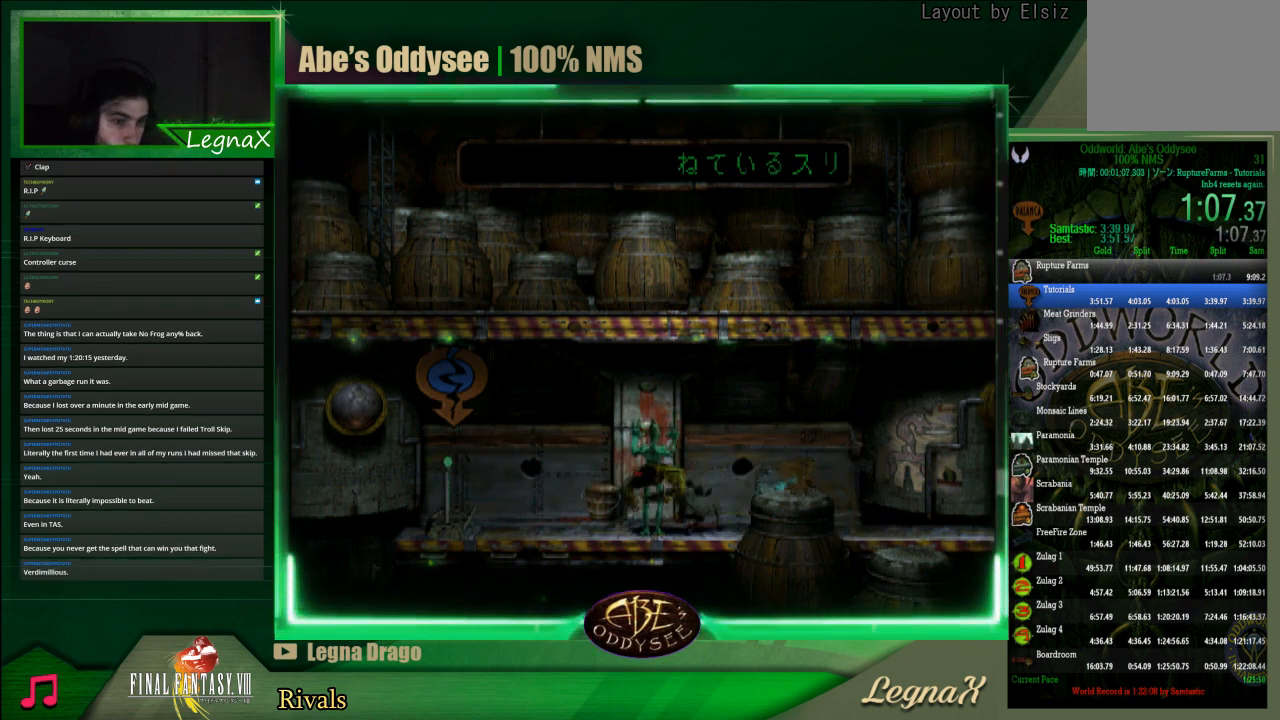
{"buttons": [], "left_stick": "down", "events": []}
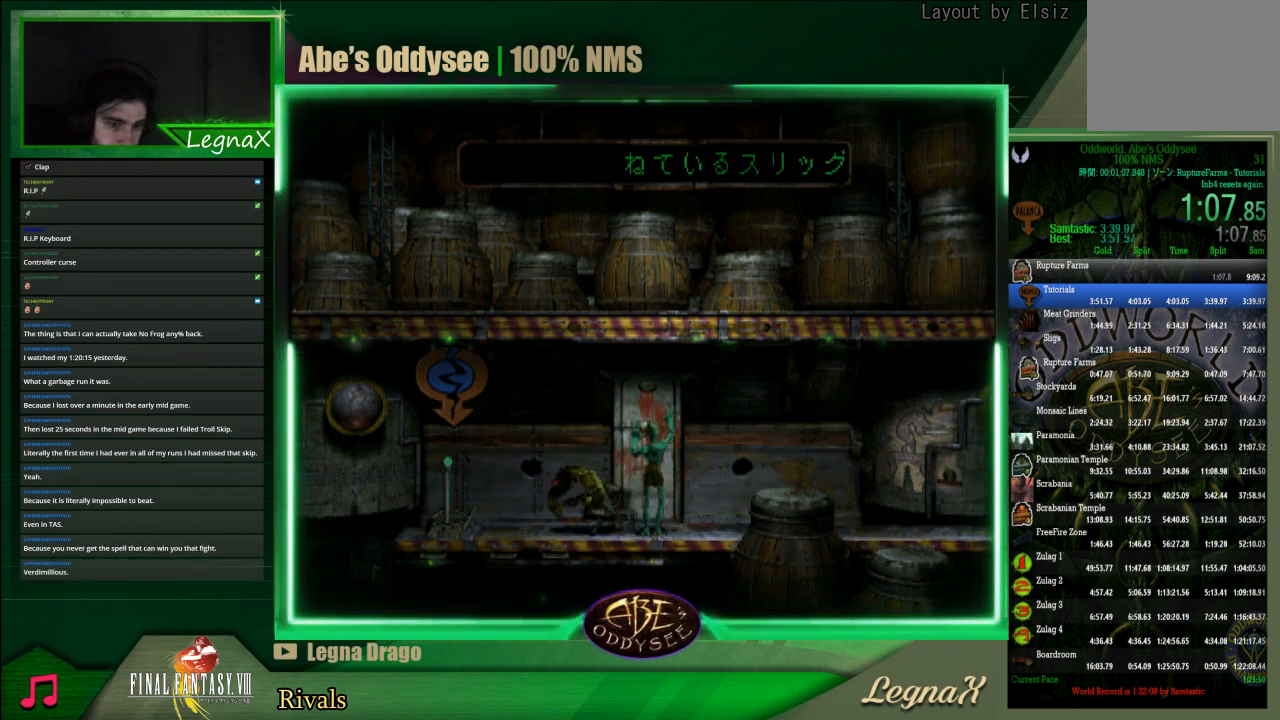
{"buttons": [], "left_stick": "down", "events": []}